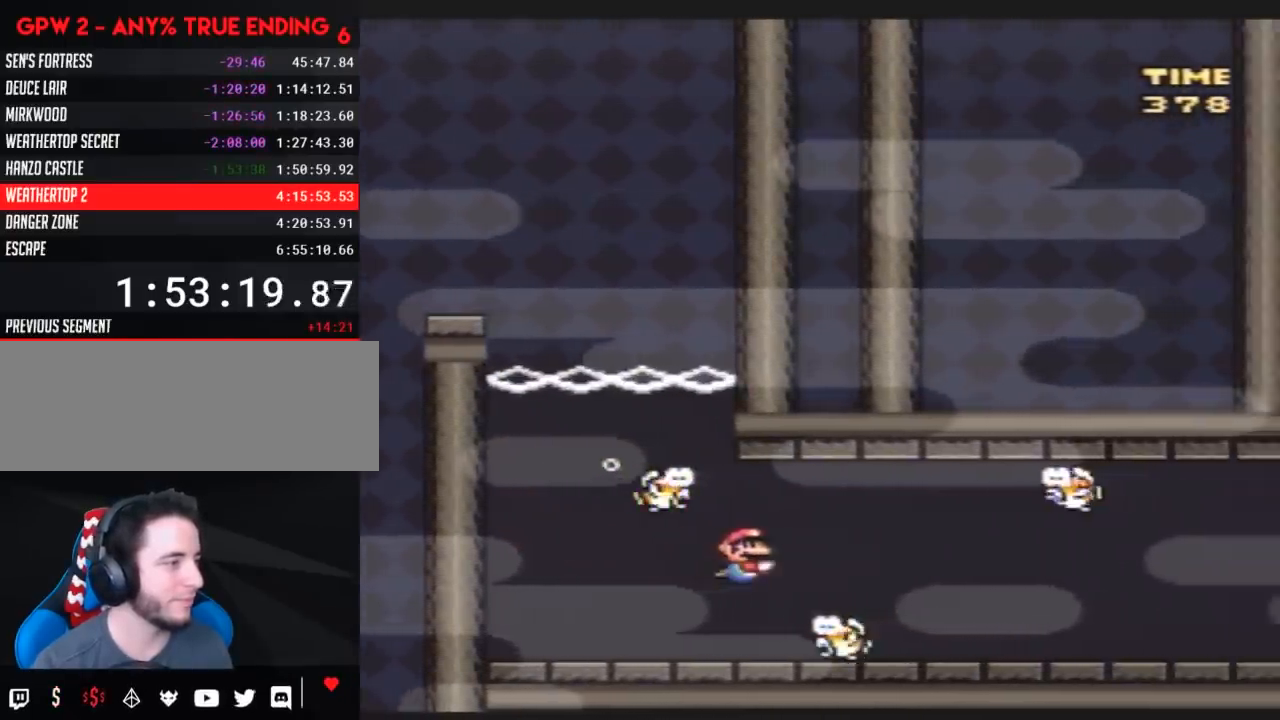
Gameplay with a controller (Nintendo layout); each line is a JSON object with the inputs held at the frame after it. "events" lists button and stick changes between this image and that frame as [ms after this image, input, new state], when the widget could be followed in between. Not read: B L3 R3.
{"buttons": ["Y", "DPAD_DOWN", "DPAD_LEFT"], "events": []}
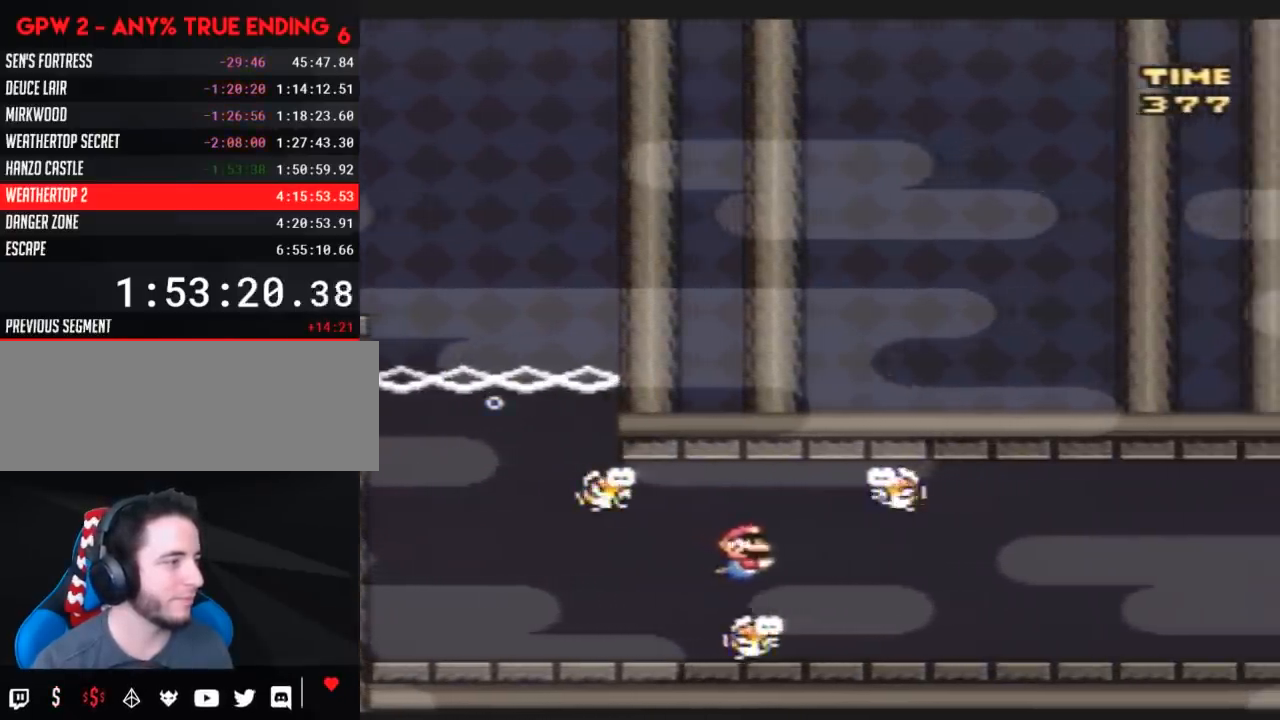
{"buttons": ["Y", "DPAD_DOWN", "DPAD_LEFT"], "events": []}
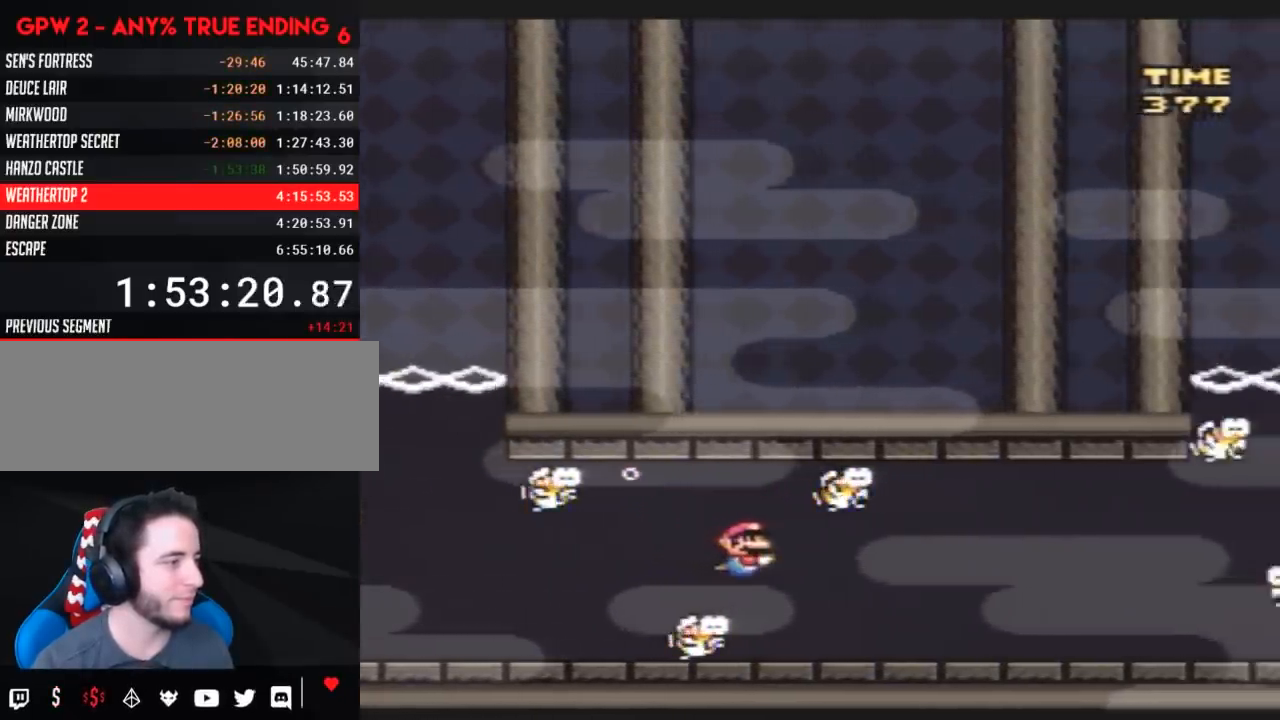
{"buttons": ["Y", "DPAD_DOWN", "DPAD_LEFT"], "events": []}
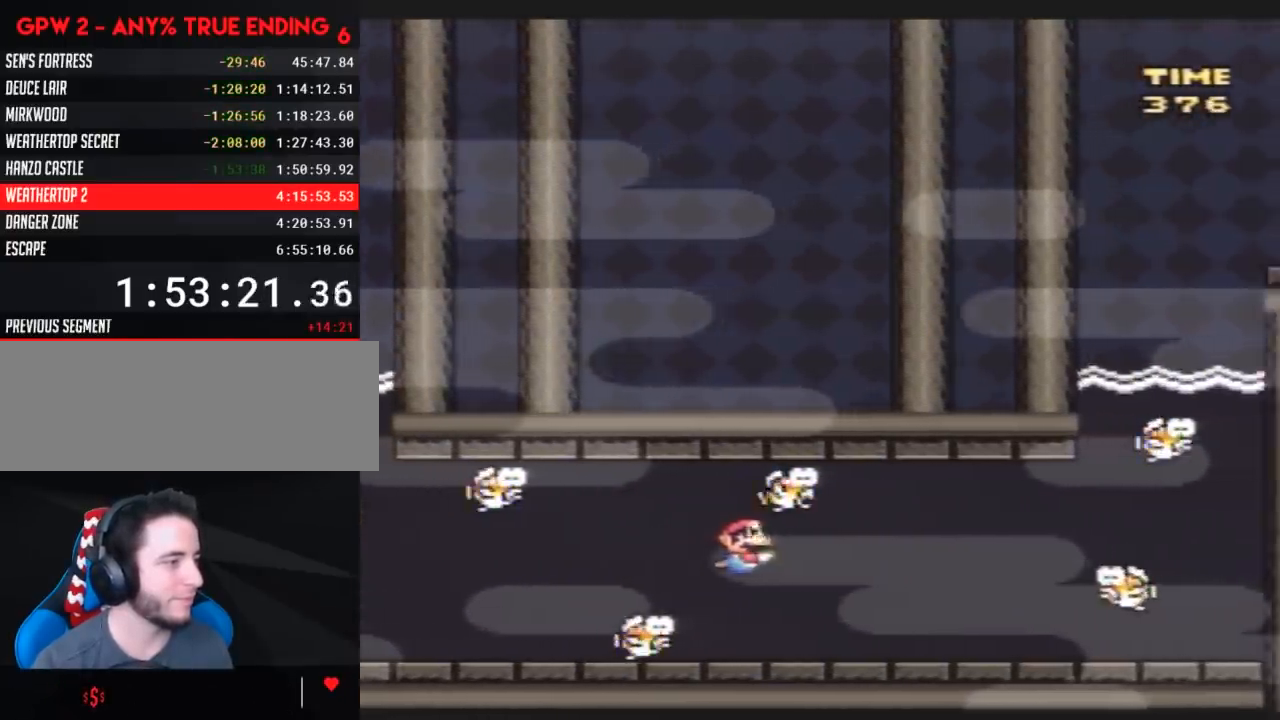
{"buttons": ["Y", "DPAD_DOWN", "DPAD_LEFT"], "events": []}
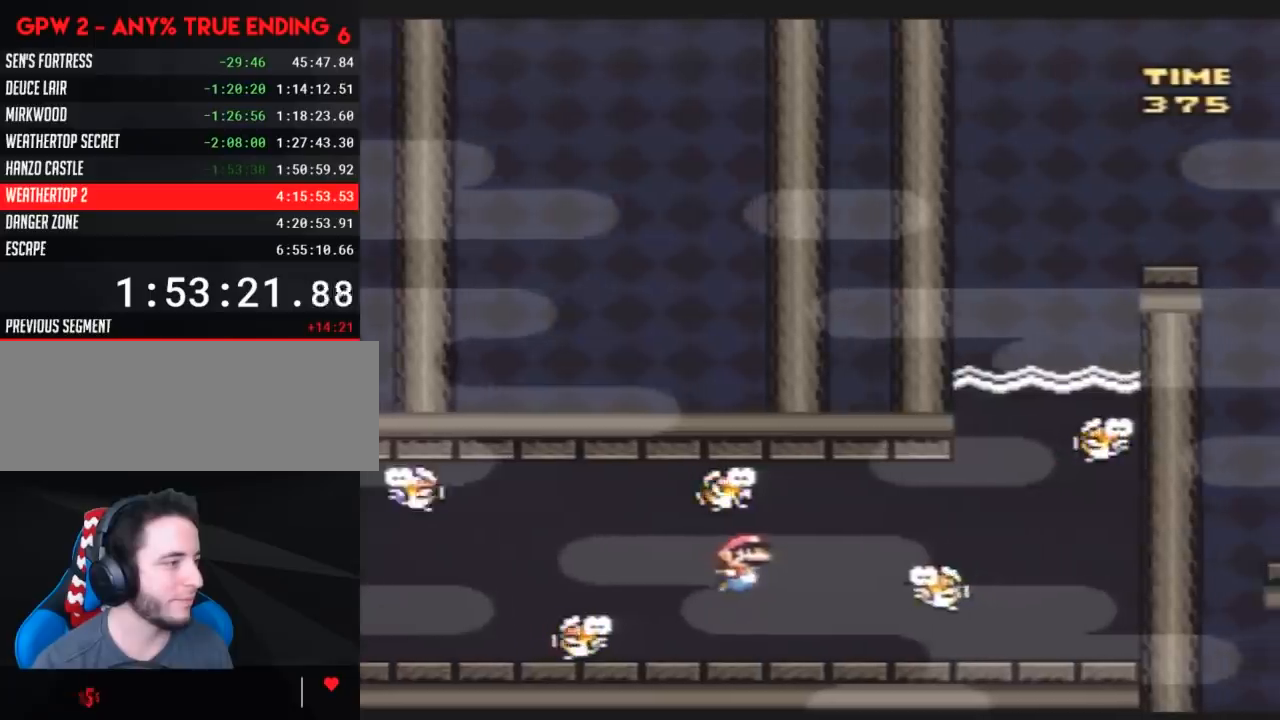
{"buttons": ["Y", "DPAD_DOWN", "DPAD_LEFT"], "events": []}
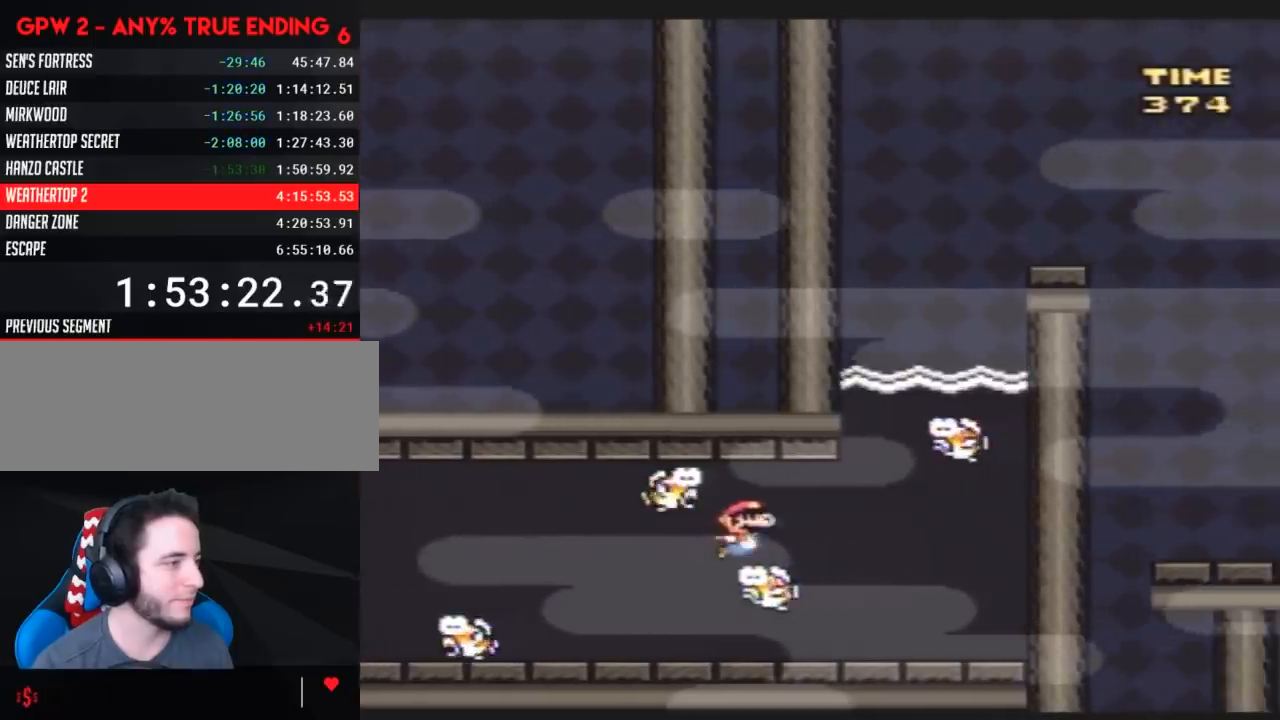
{"buttons": ["Y", "DPAD_DOWN", "DPAD_LEFT"], "events": []}
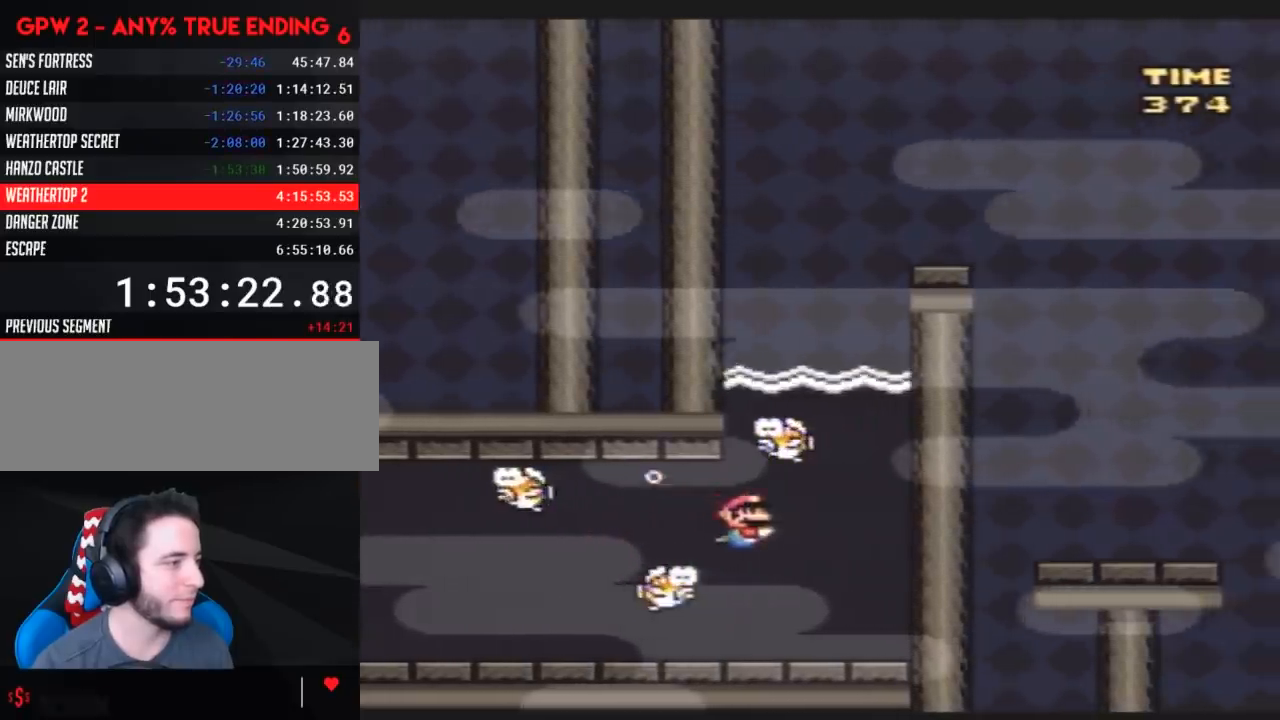
{"buttons": ["Y", "DPAD_DOWN"], "events": [[300, "DPAD_LEFT", "up"]]}
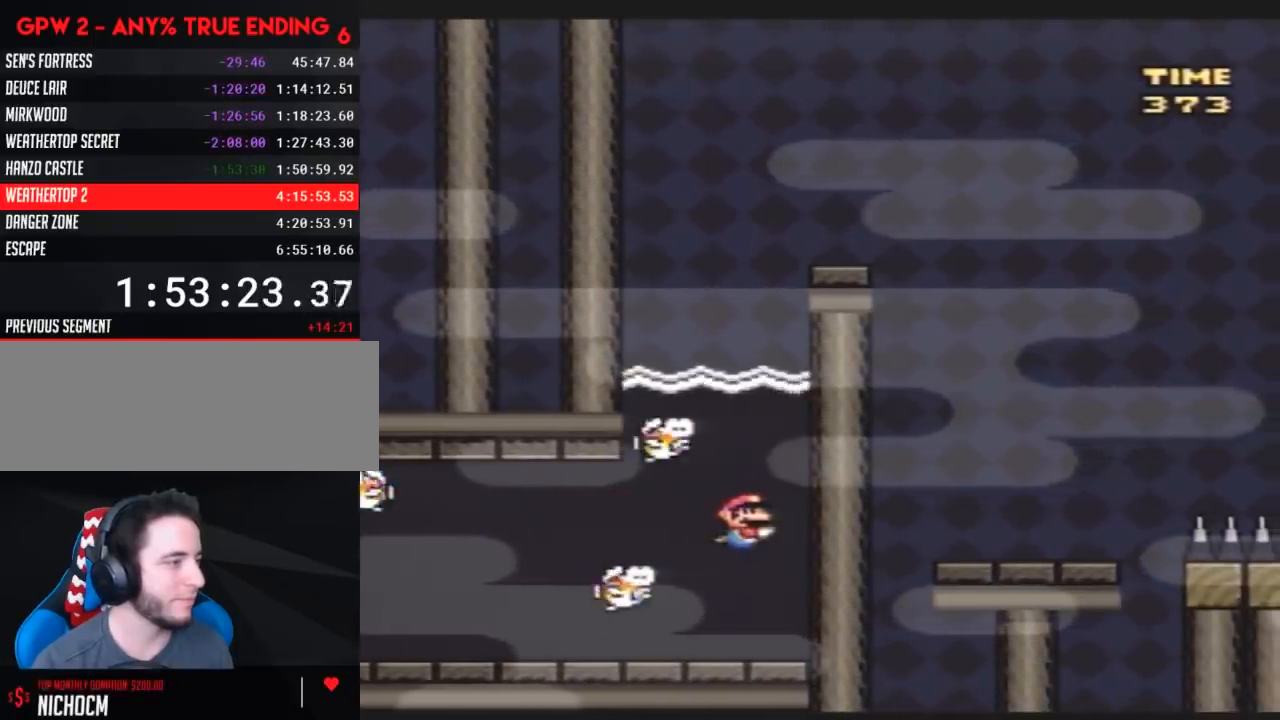
{"buttons": ["Y", "DPAD_DOWN"], "events": []}
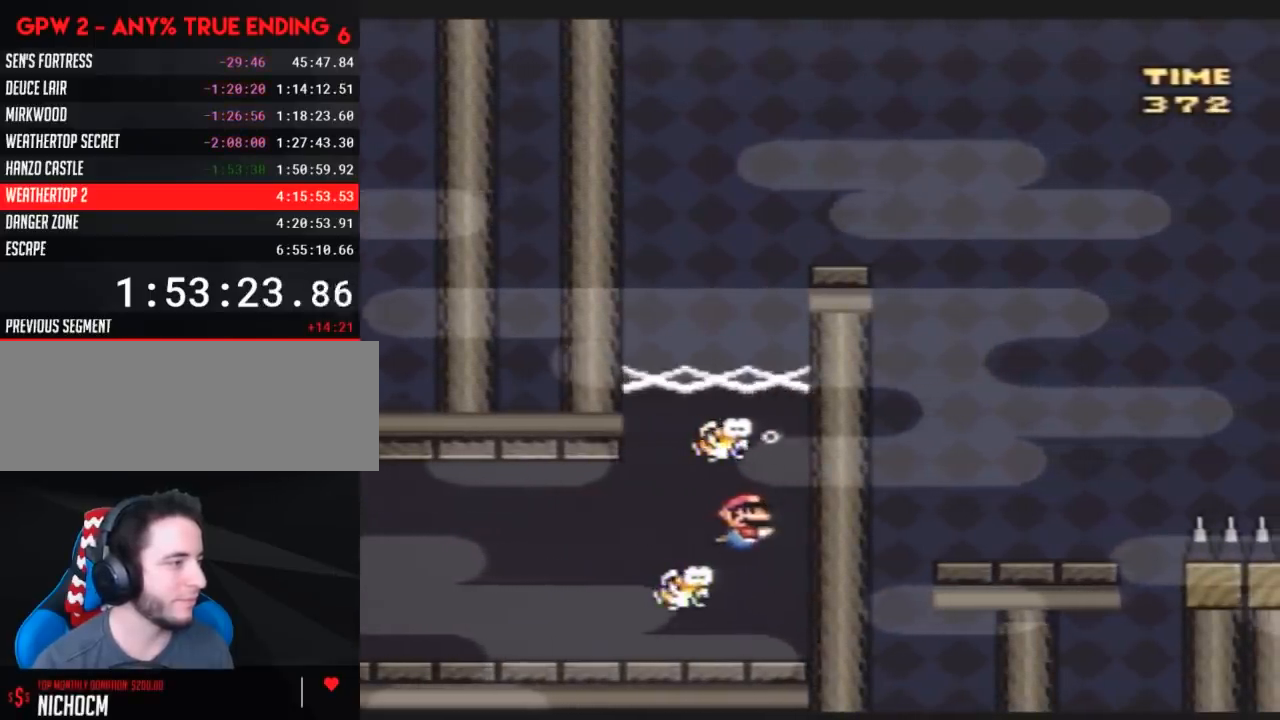
{"buttons": ["Y", "DPAD_DOWN"], "events": []}
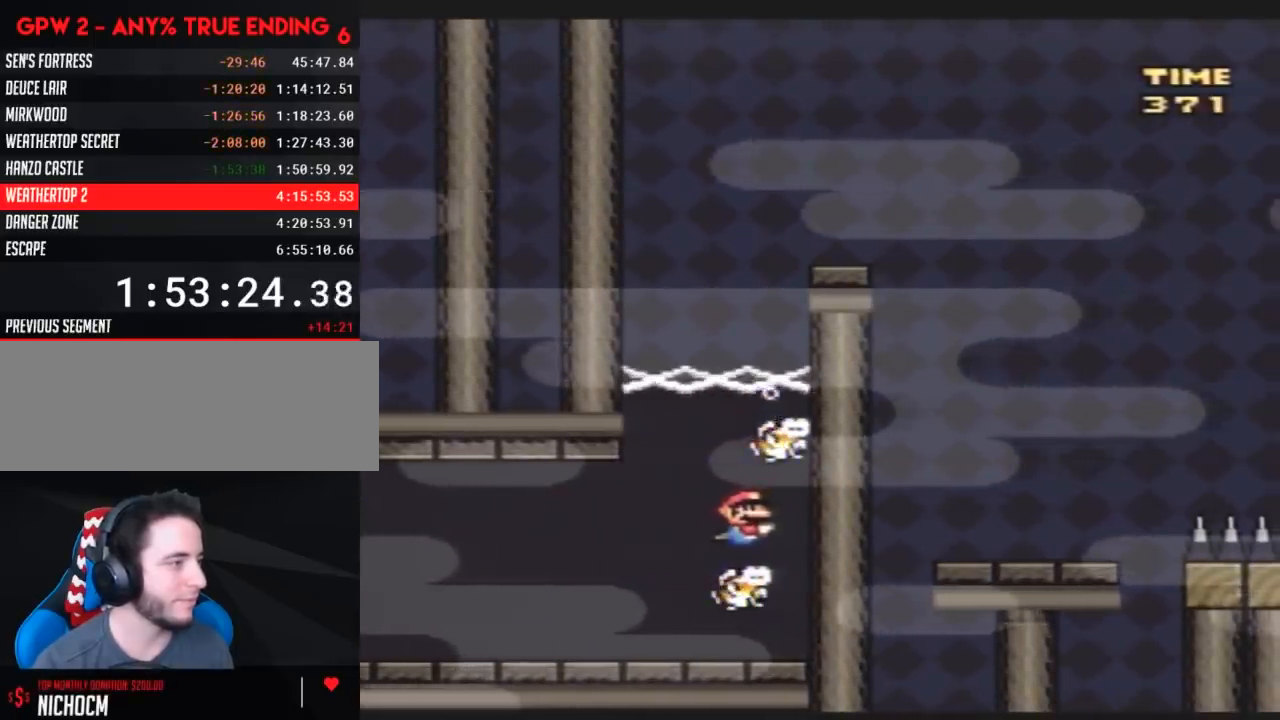
{"buttons": ["Y", "DPAD_DOWN"], "events": []}
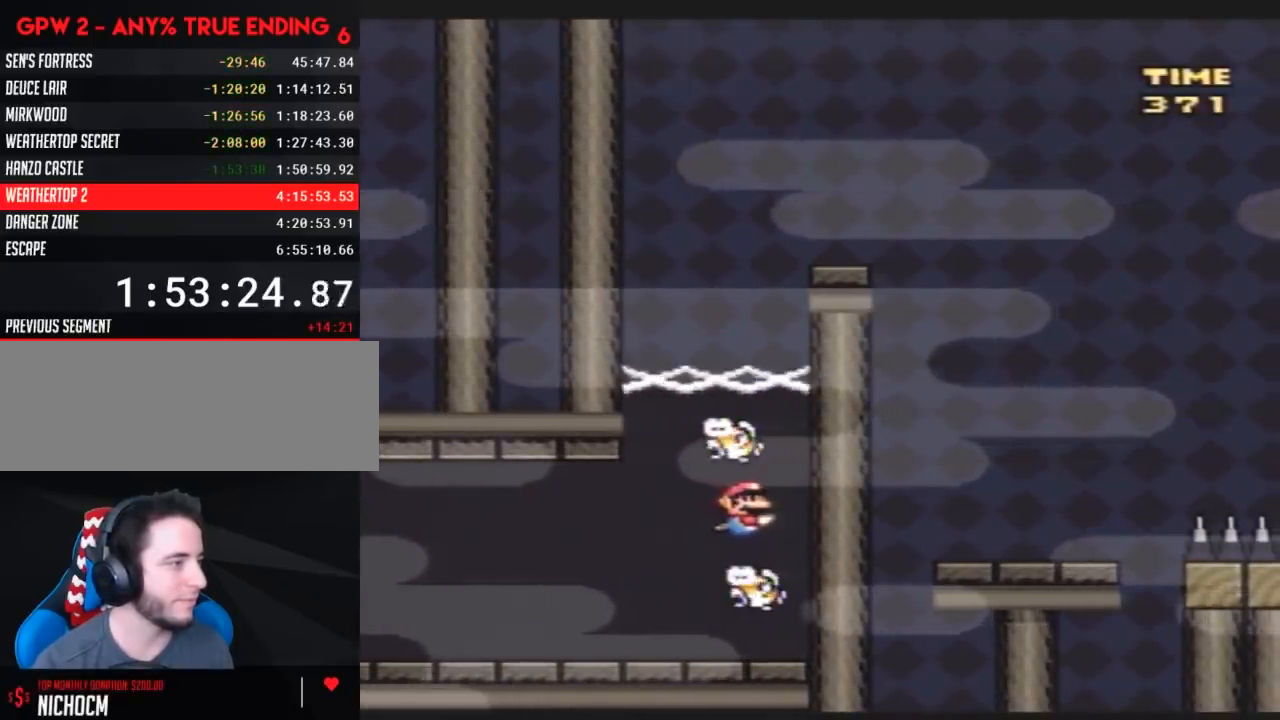
{"buttons": ["Y", "DPAD_UP"], "events": [[233, "DPAD_DOWN", "up"], [333, "DPAD_UP", "down"]]}
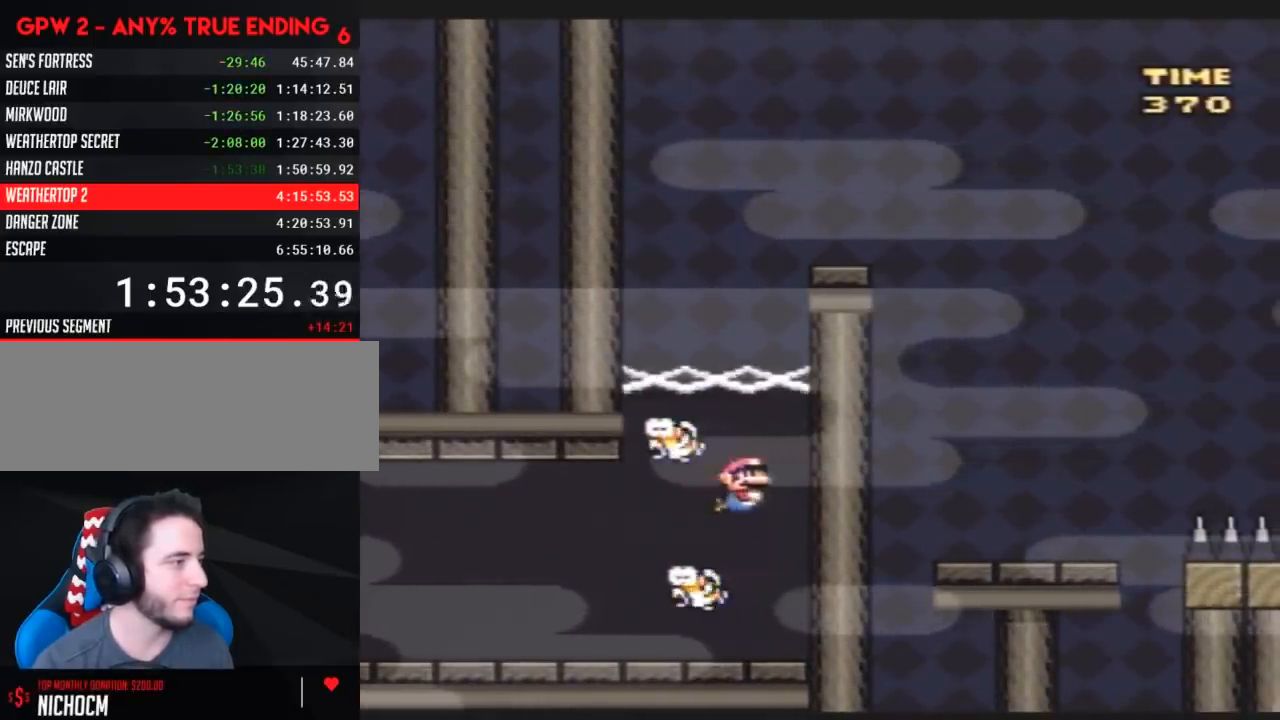
{"buttons": ["Y", "DPAD_RIGHT"], "events": [[50, "DPAD_RIGHT", "down"], [133, "DPAD_RIGHT", "up"], [167, "DPAD_RIGHT", "down"], [333, "DPAD_UP", "up"]]}
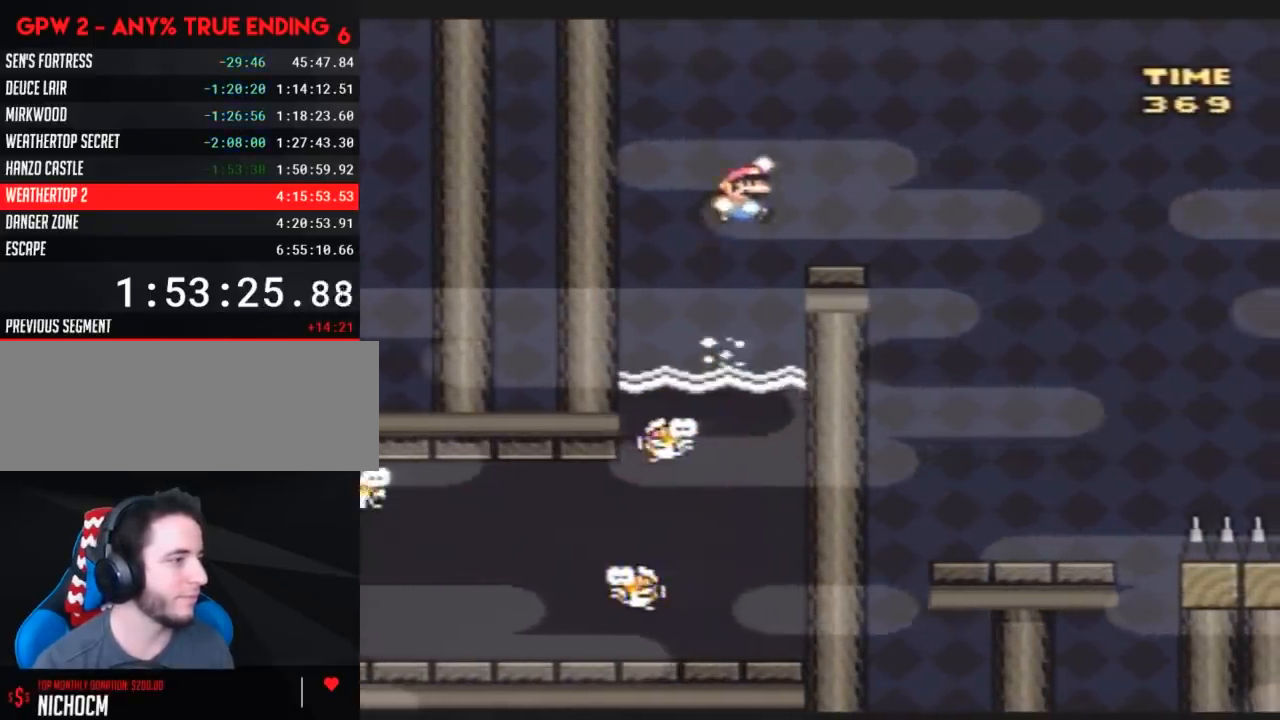
{"buttons": ["Y", "DPAD_RIGHT"], "events": []}
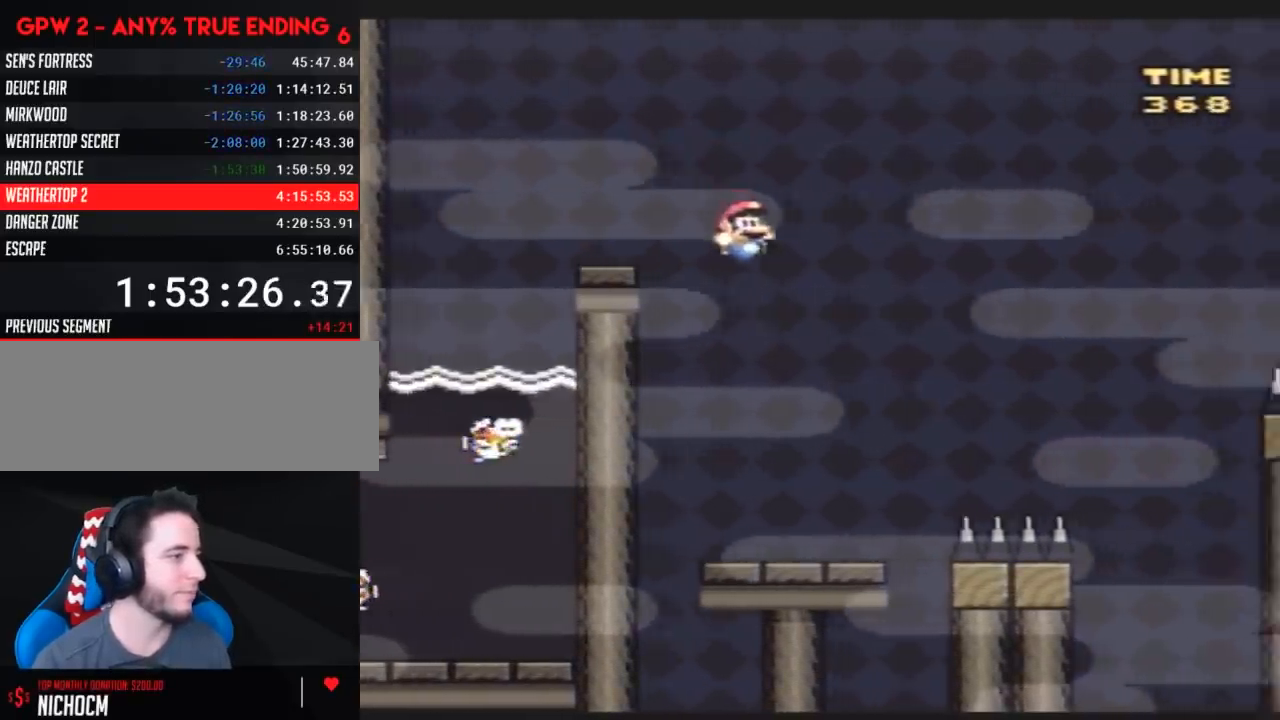
{"buttons": ["Y", "DPAD_RIGHT"], "events": []}
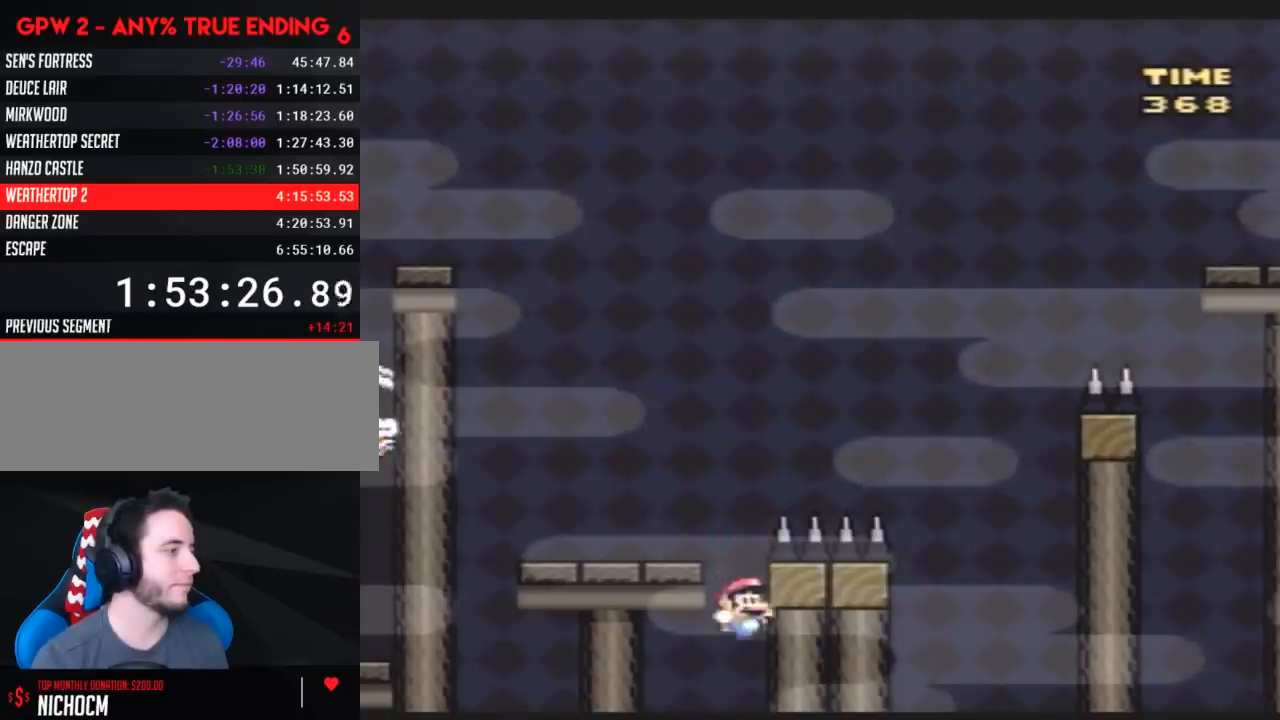
{"buttons": [], "events": [[233, "Y", "up"], [300, "DPAD_RIGHT", "up"]]}
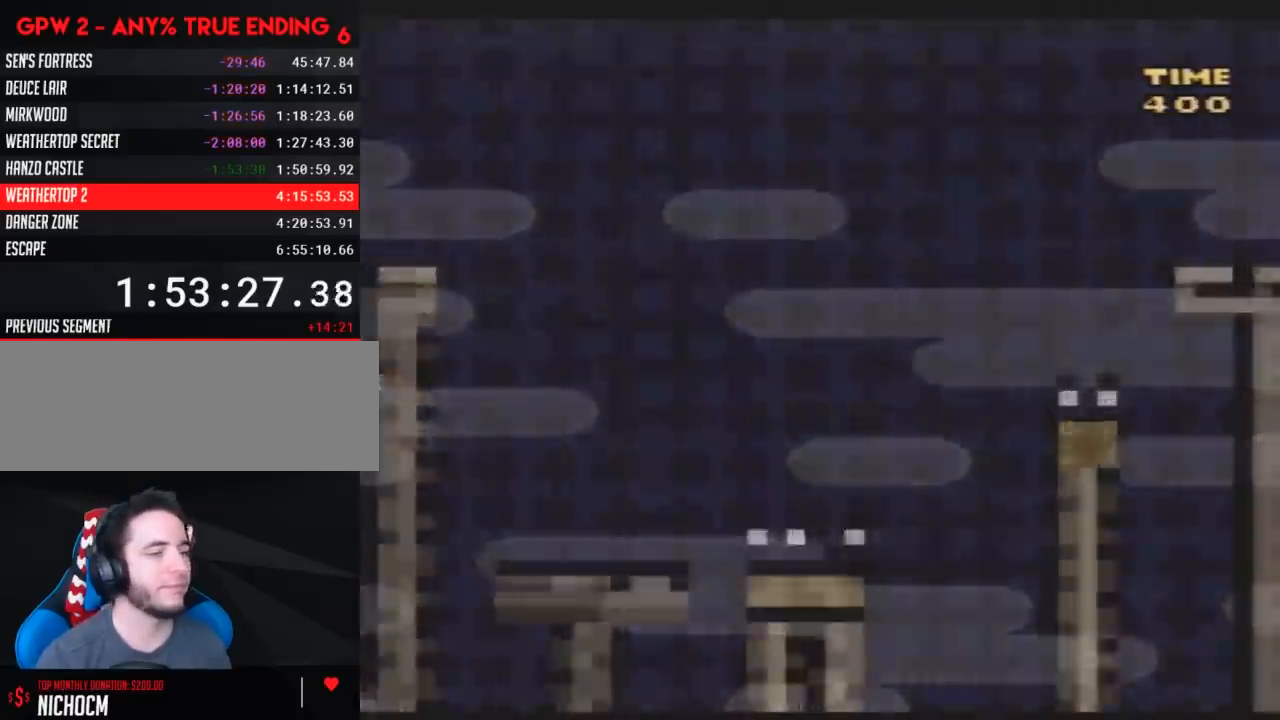
{"buttons": [], "events": []}
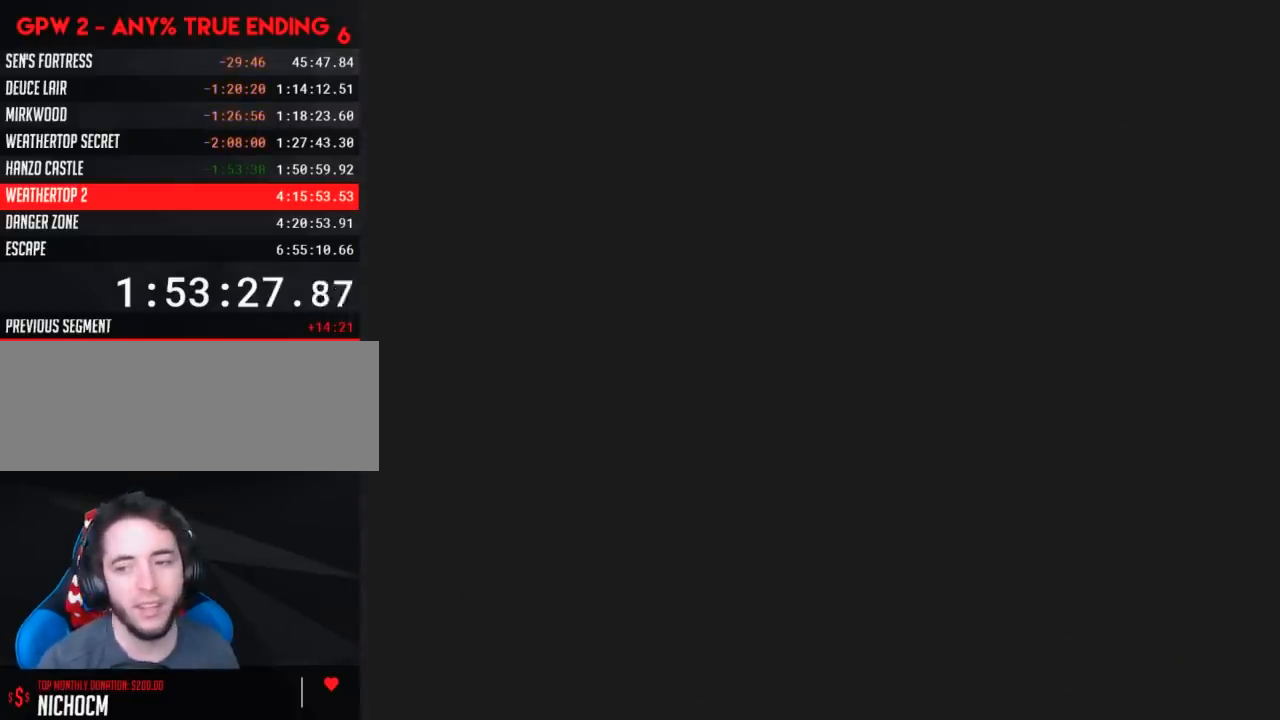
{"buttons": [], "events": []}
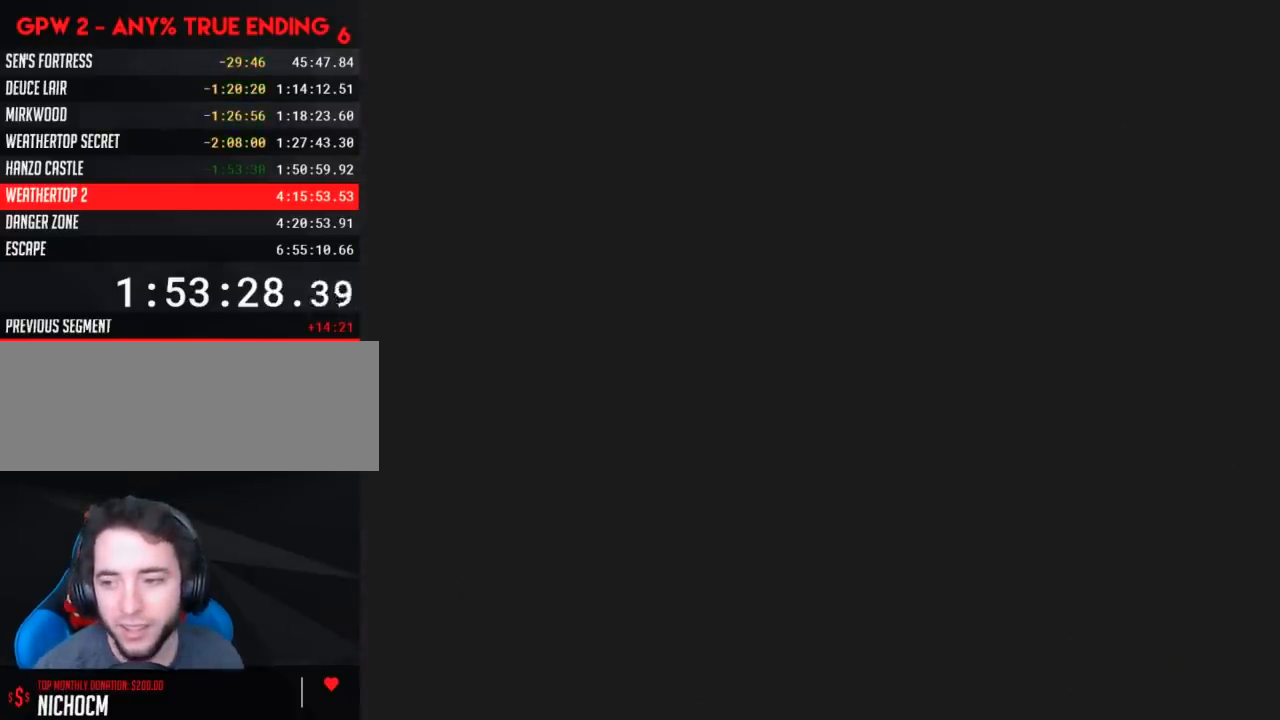
{"buttons": [], "events": []}
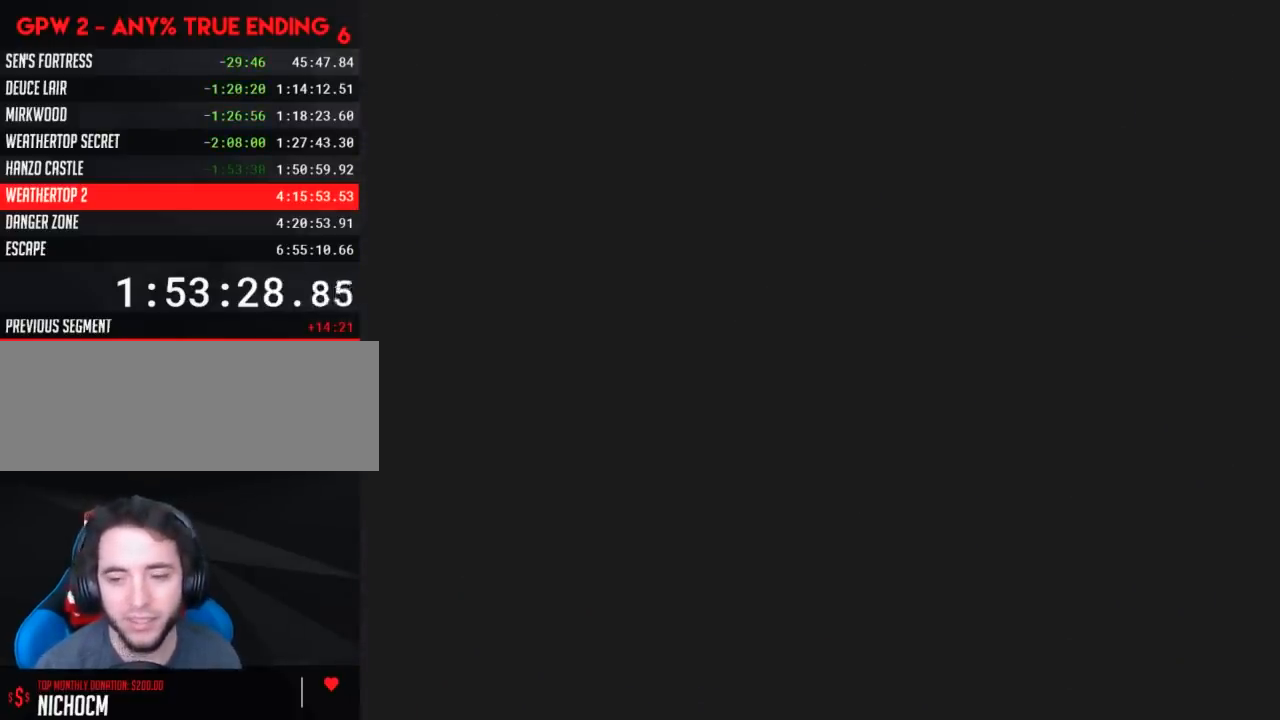
{"buttons": ["Y"], "events": [[217, "Y", "down"]]}
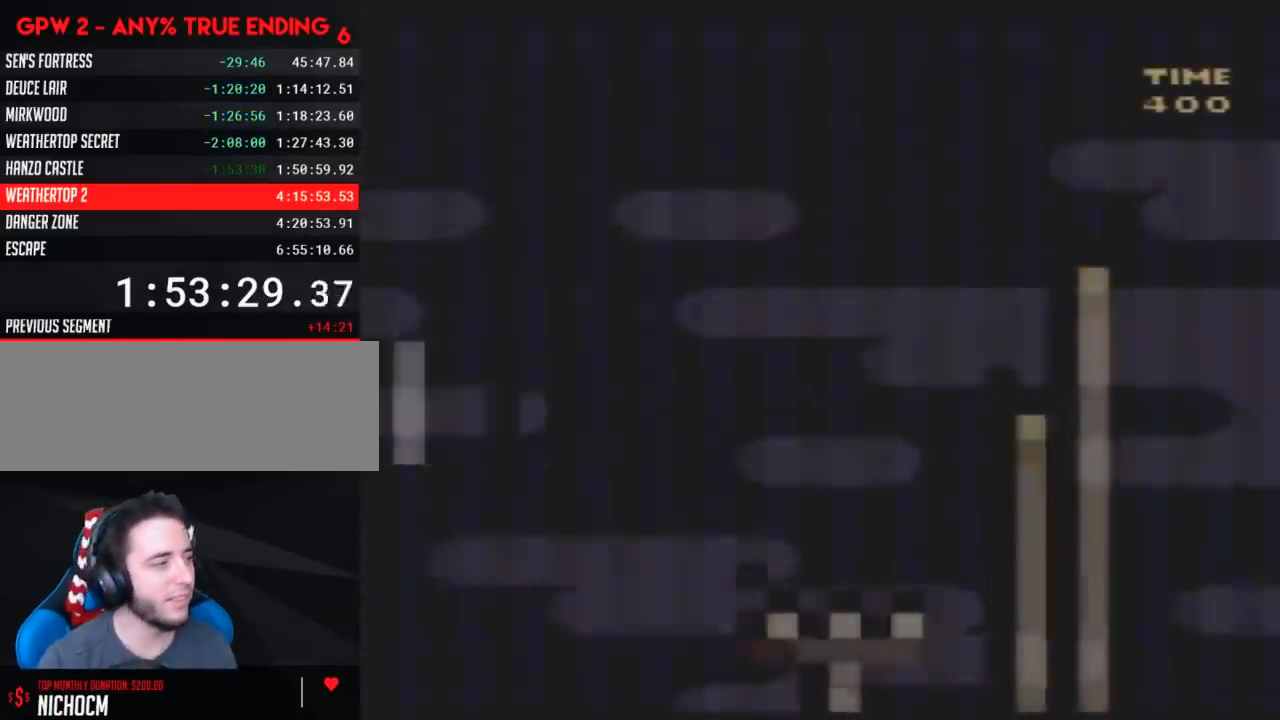
{"buttons": ["Y", "DPAD_RIGHT"], "events": [[133, "DPAD_RIGHT", "down"], [383, "DPAD_RIGHT", "up"], [483, "DPAD_RIGHT", "down"]]}
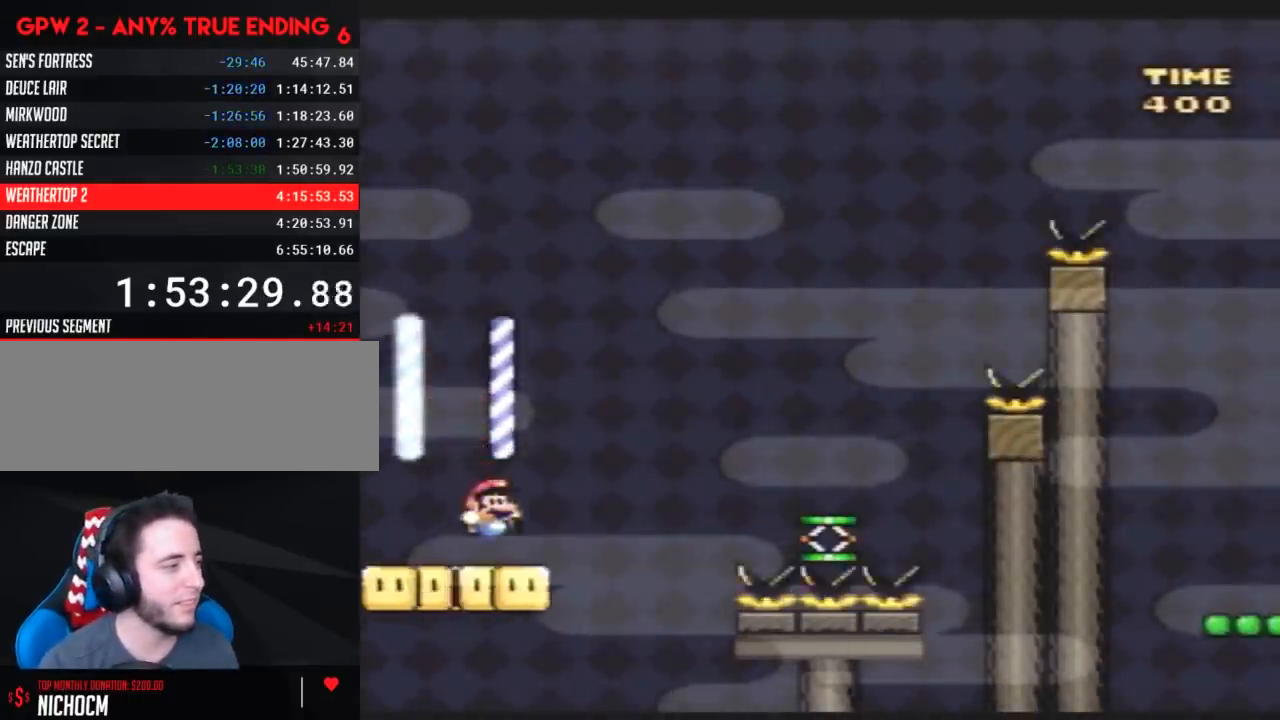
{"buttons": ["Y"], "events": [[417, "DPAD_RIGHT", "up"]]}
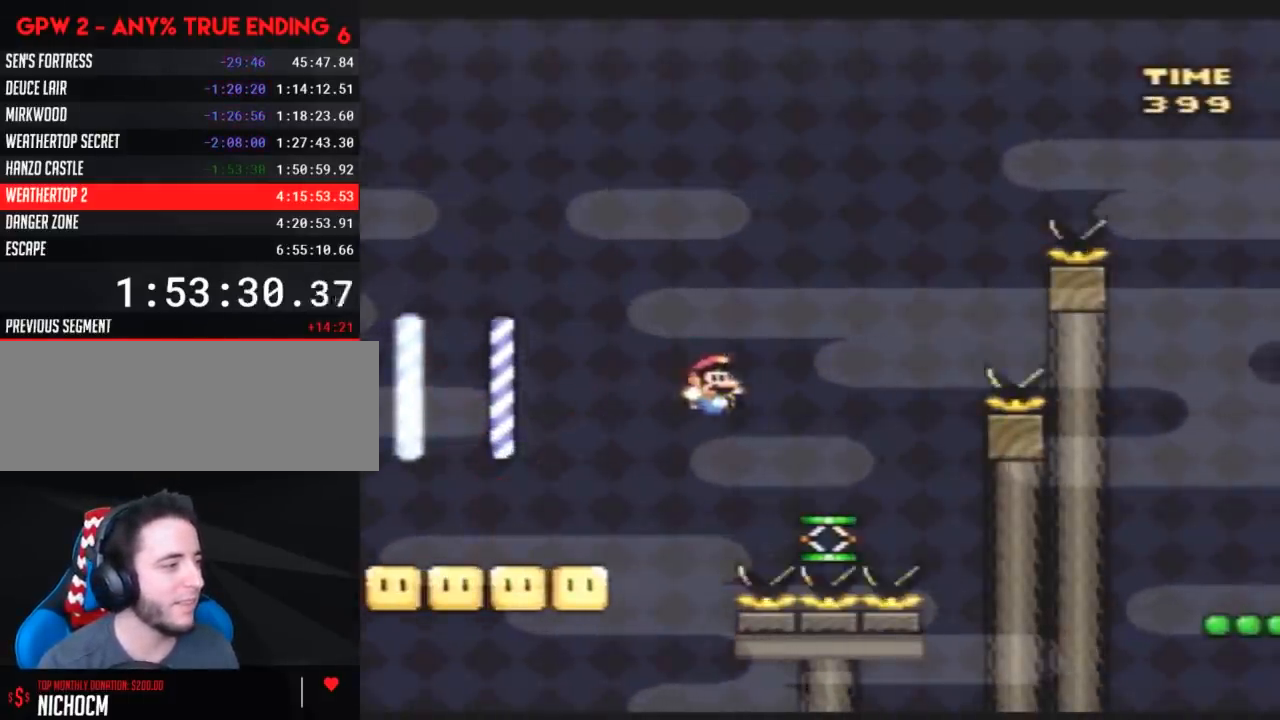
{"buttons": ["Y", "DPAD_RIGHT"], "events": [[17, "DPAD_LEFT", "down"], [83, "DPAD_LEFT", "up"], [83, "DPAD_UP", "down"], [100, "DPAD_RIGHT", "down"], [100, "DPAD_UP", "up"]]}
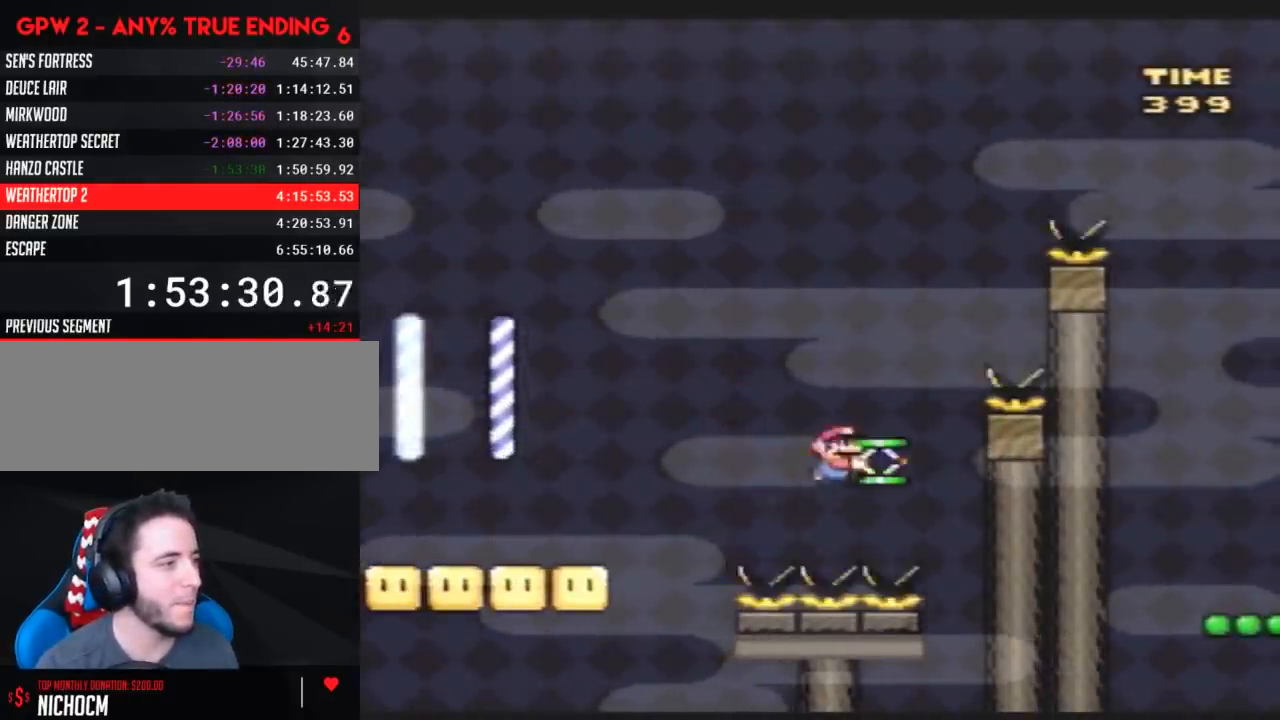
{"buttons": ["Y", "DPAD_LEFT"], "events": [[267, "DPAD_LEFT", "down"], [267, "DPAD_RIGHT", "up"]]}
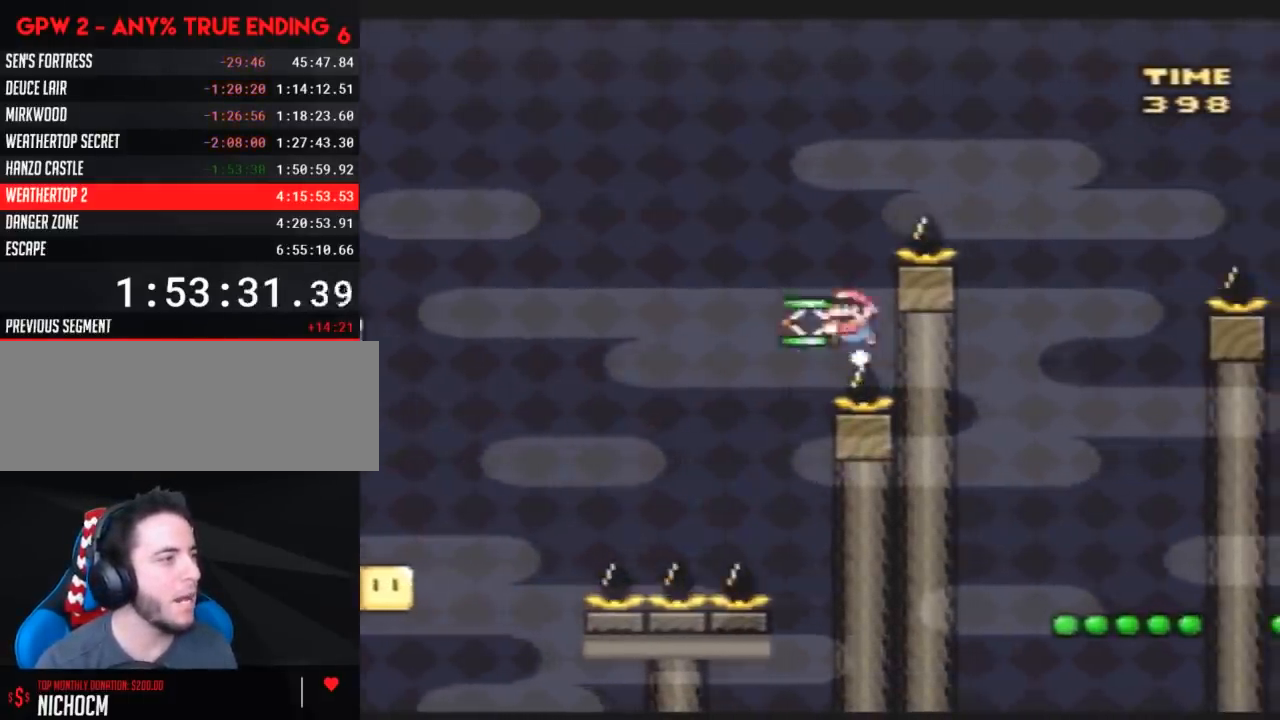
{"buttons": ["Y", "DPAD_RIGHT"], "events": [[17, "DPAD_LEFT", "up"], [17, "DPAD_UP", "down"], [50, "DPAD_RIGHT", "down"], [50, "DPAD_UP", "up"], [267, "DPAD_RIGHT", "up"], [333, "DPAD_RIGHT", "down"]]}
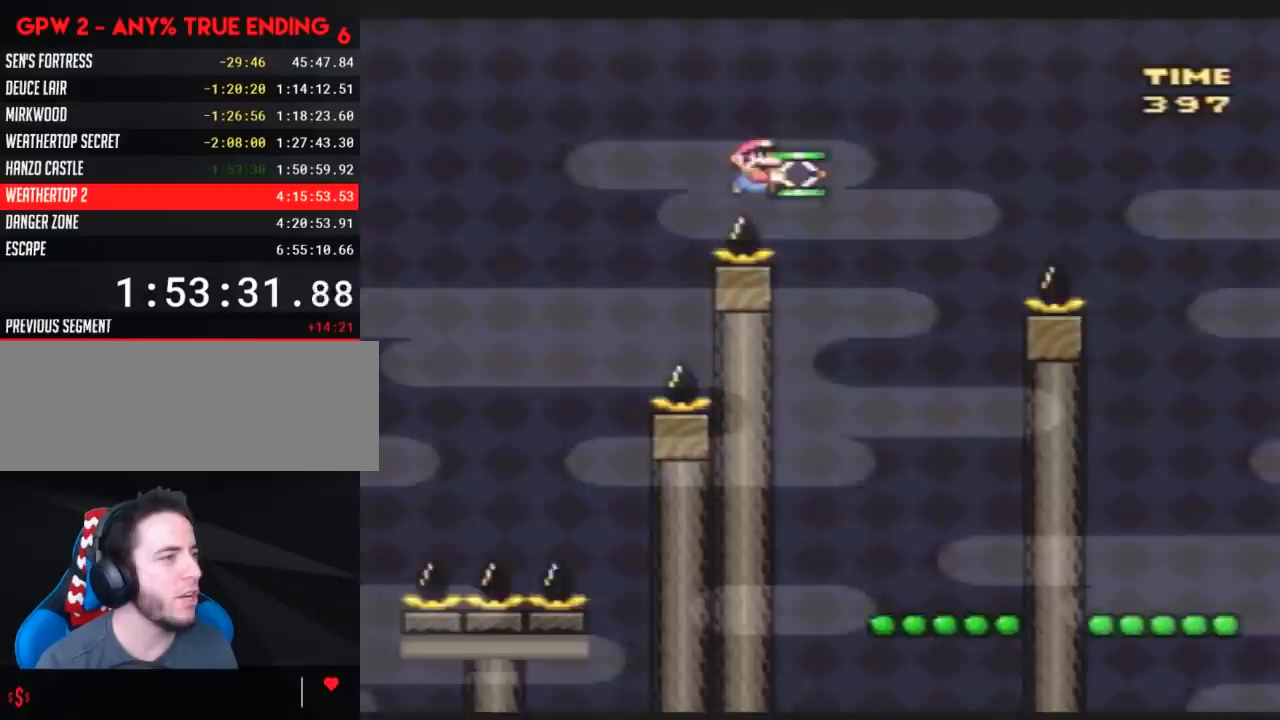
{"buttons": ["Y", "DPAD_RIGHT"], "events": [[383, "DPAD_LEFT", "down"], [383, "DPAD_RIGHT", "up"], [450, "DPAD_LEFT", "up"], [483, "DPAD_RIGHT", "down"]]}
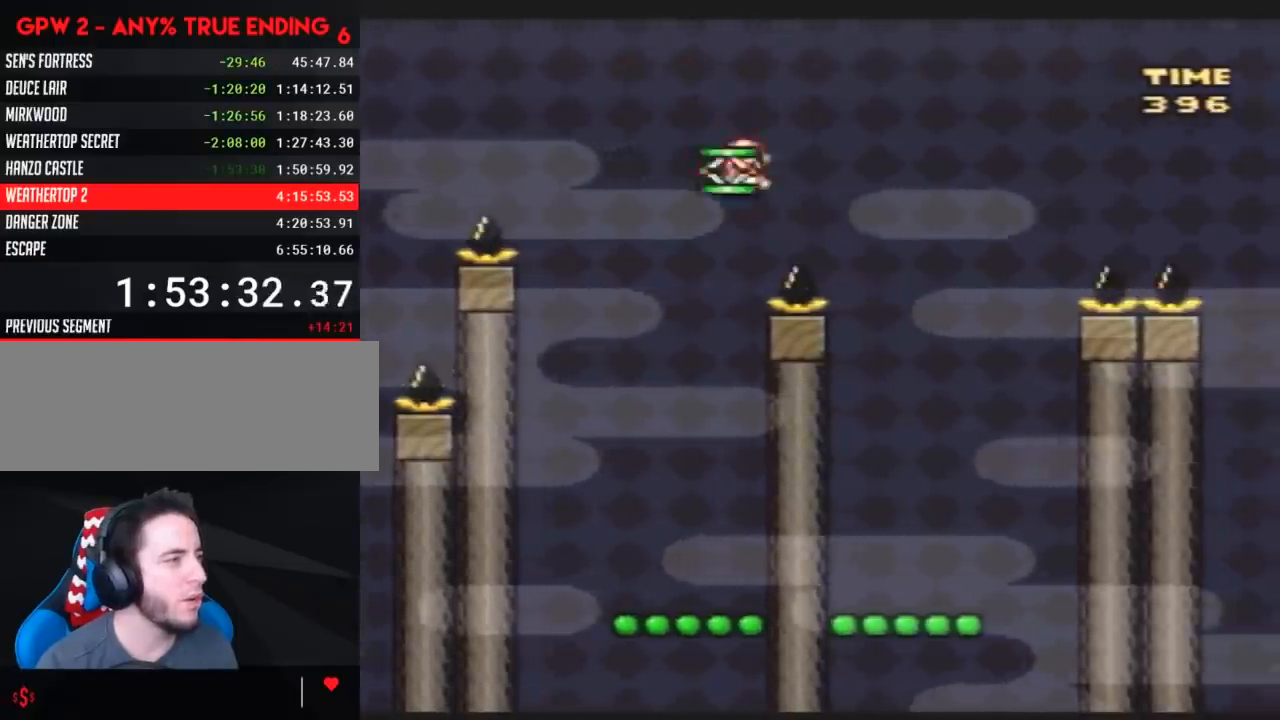
{"buttons": ["Y", "DPAD_RIGHT"], "events": []}
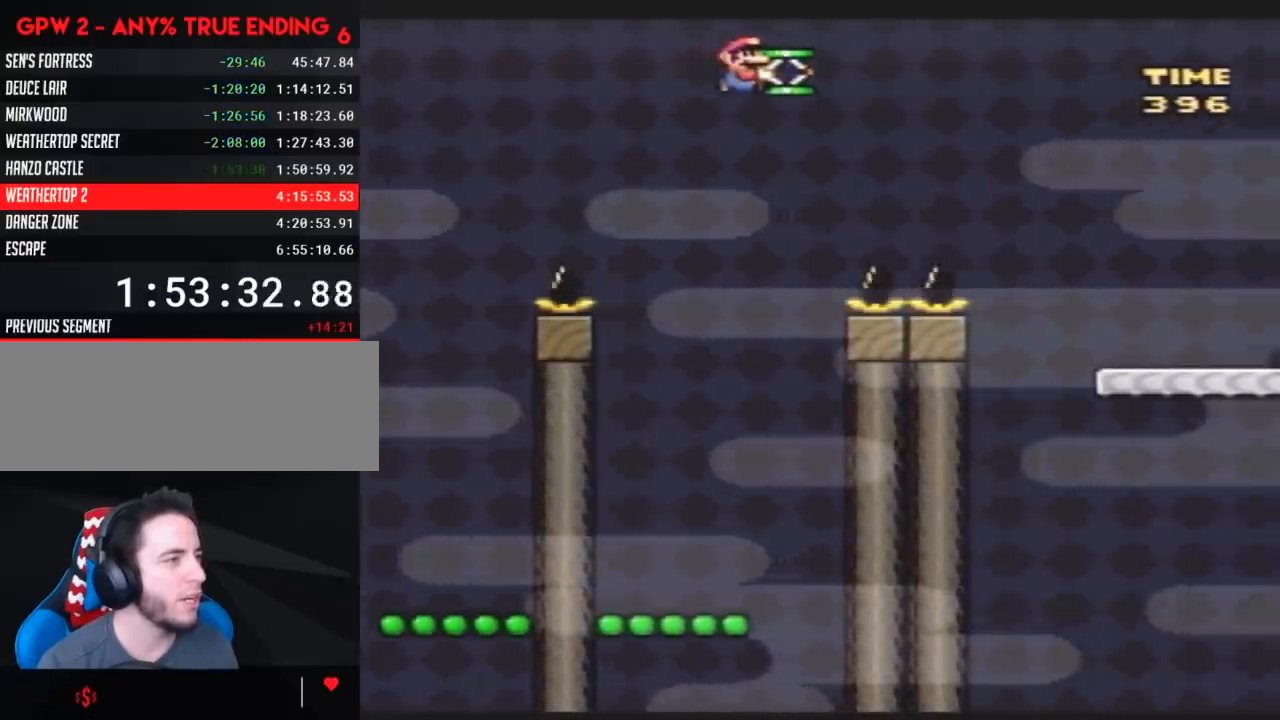
{"buttons": ["Y", "DPAD_RIGHT"], "events": []}
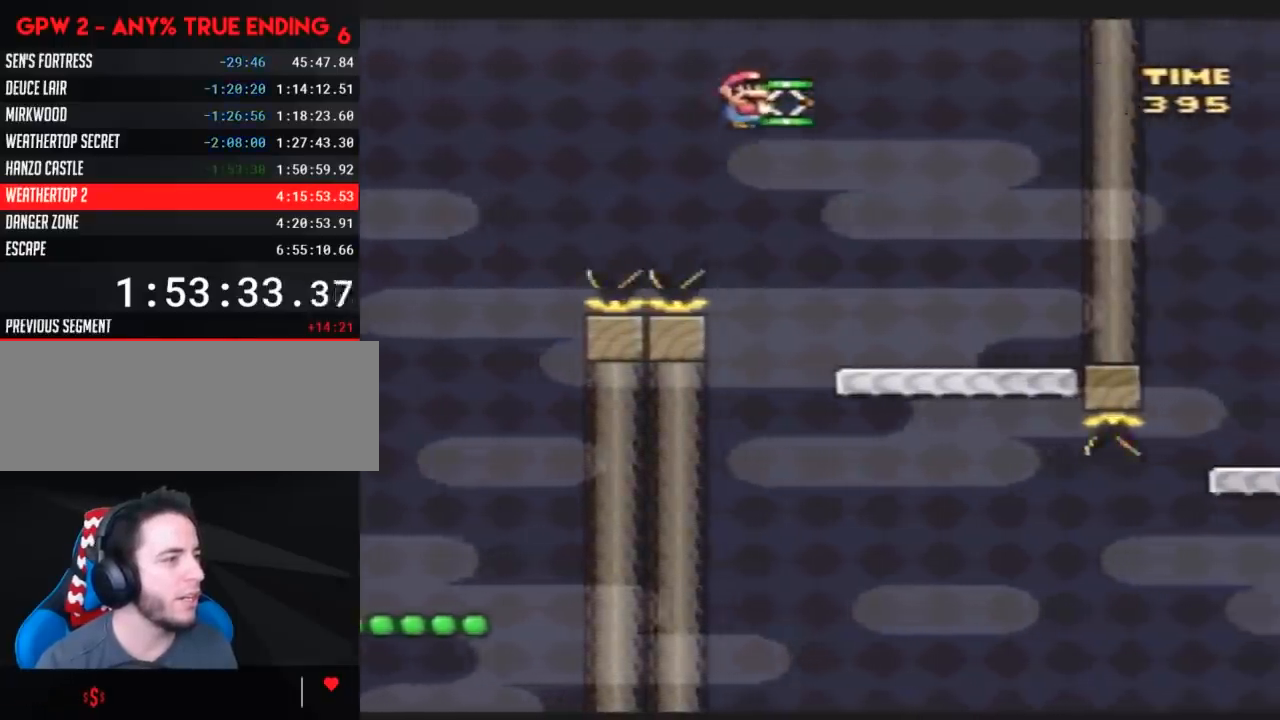
{"buttons": ["Y"], "events": [[133, "DPAD_RIGHT", "up"], [167, "DPAD_LEFT", "down"], [333, "DPAD_LEFT", "up"], [333, "DPAD_UP", "down"], [350, "DPAD_RIGHT", "down"], [350, "DPAD_UP", "up"], [483, "DPAD_RIGHT", "up"]]}
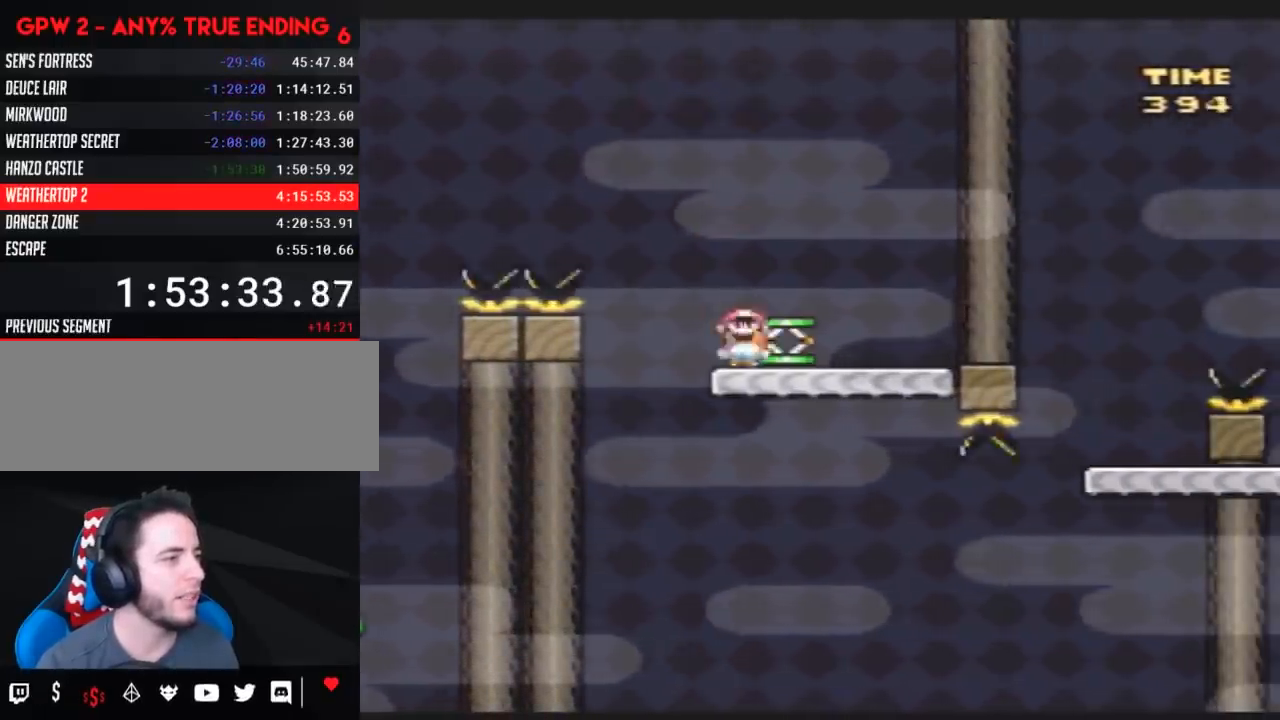
{"buttons": ["Y", "DPAD_RIGHT"], "events": [[333, "DPAD_RIGHT", "down"]]}
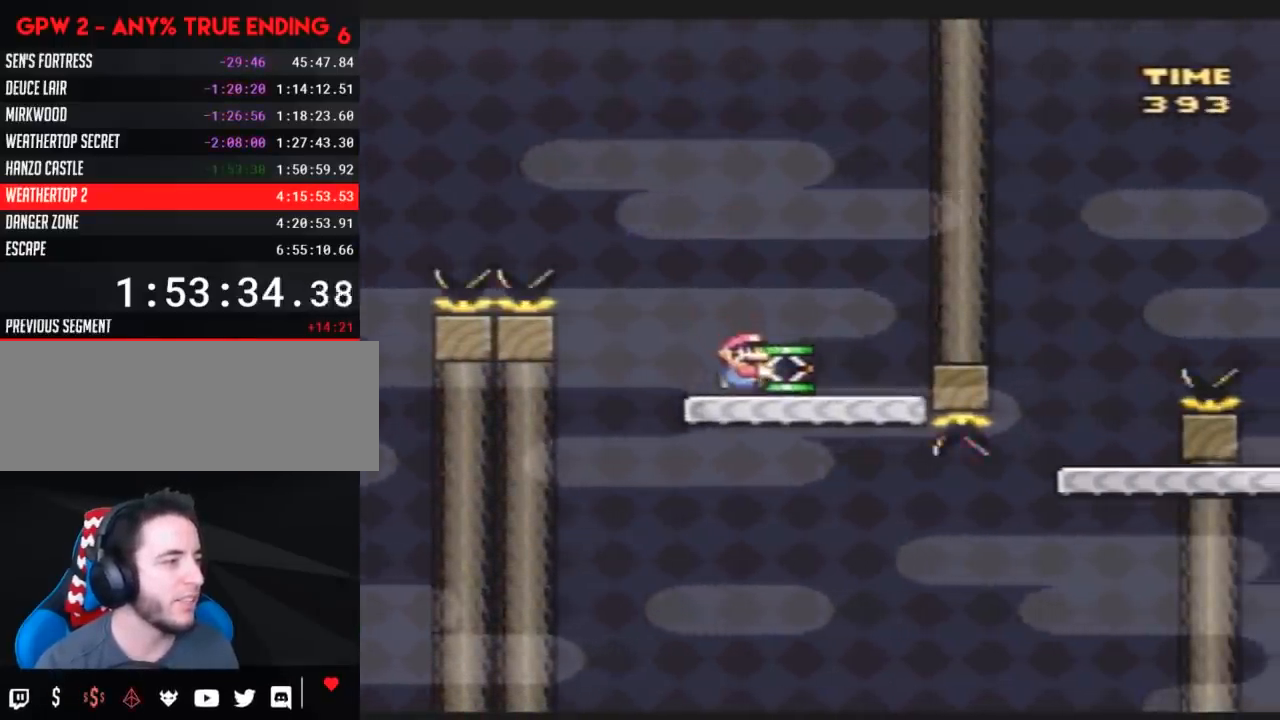
{"buttons": ["Y", "DPAD_RIGHT"], "events": [[17, "DPAD_RIGHT", "up"], [100, "DPAD_RIGHT", "down"]]}